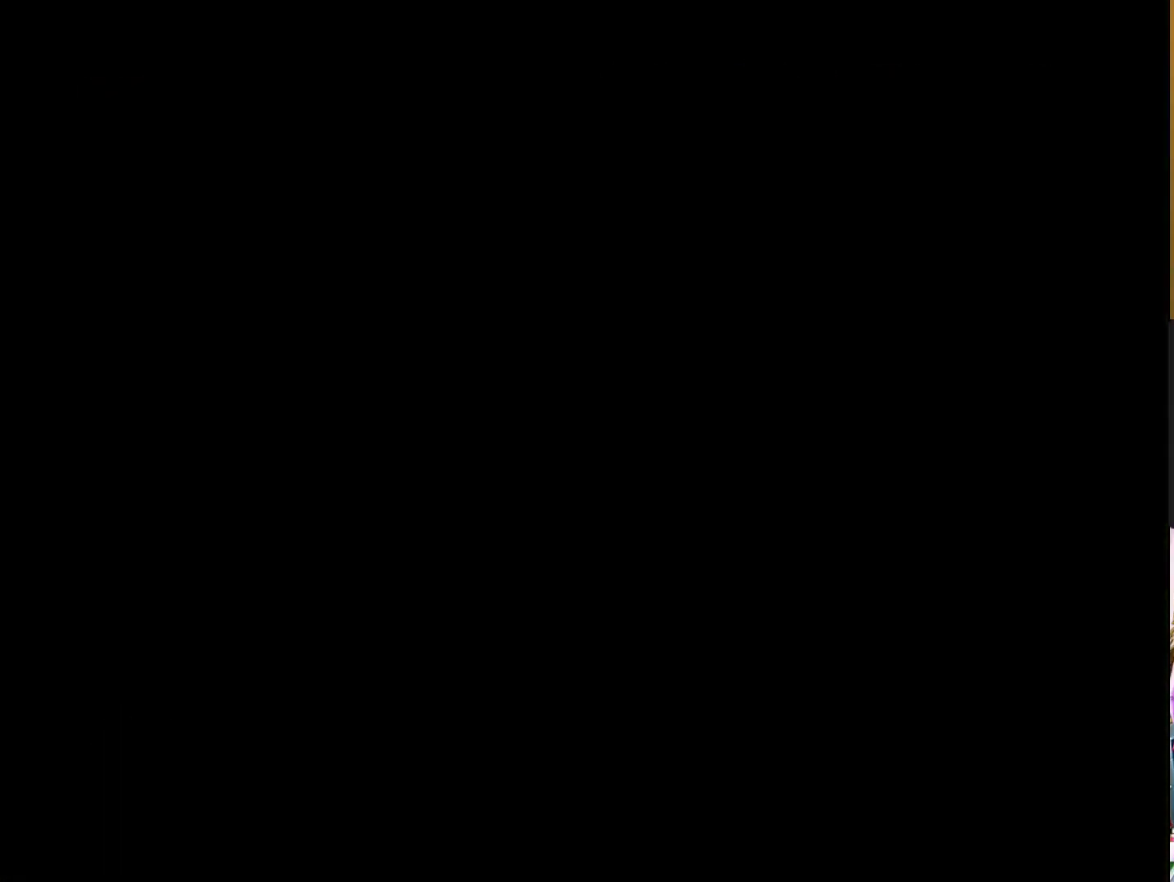
Gameplay with a controller (PlayStation layout); each line is a JSON object with the inputs held at the frame after it. "events" lists button and stick changes between this image and that frame as [ms after this image, input, new state], when the widget could be followed in between.
{"buttons": [], "left_stick": "center", "right_stick": "center", "events": []}
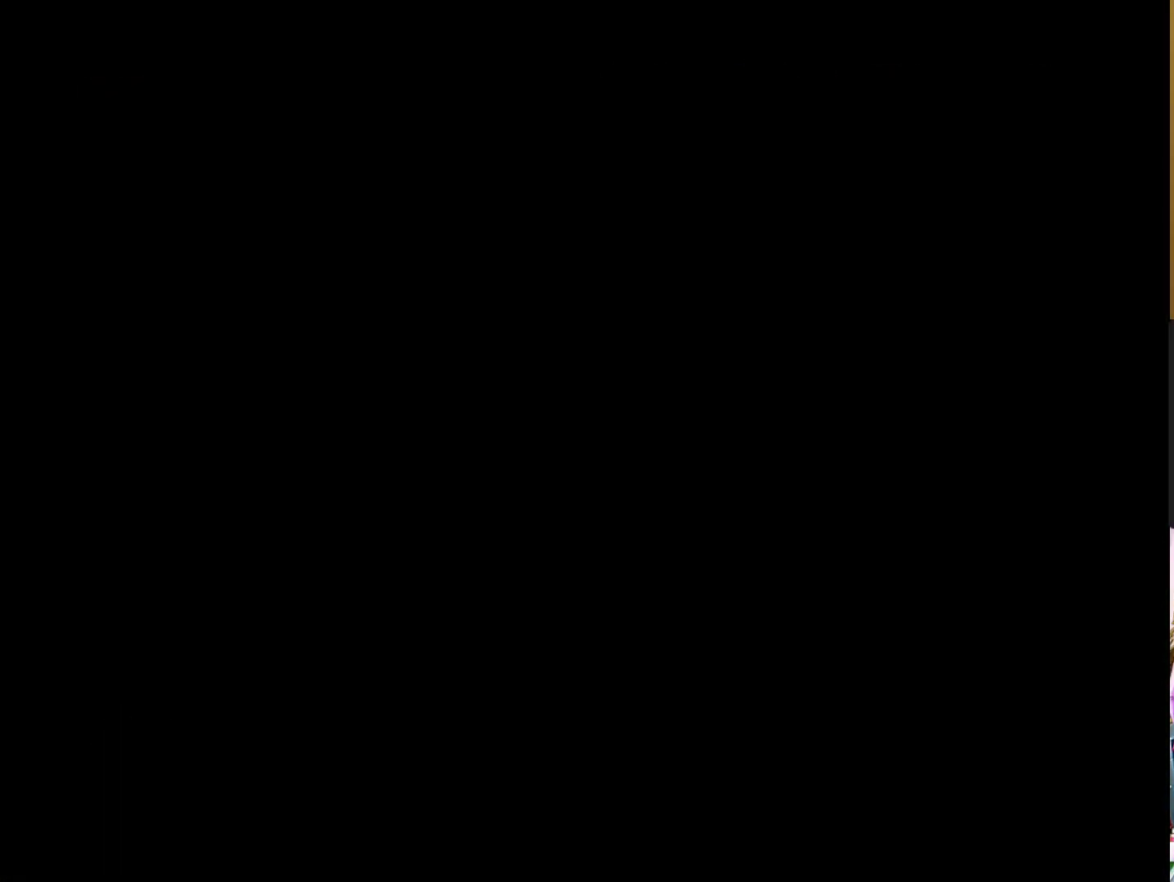
{"buttons": [], "left_stick": "center", "right_stick": "center", "events": []}
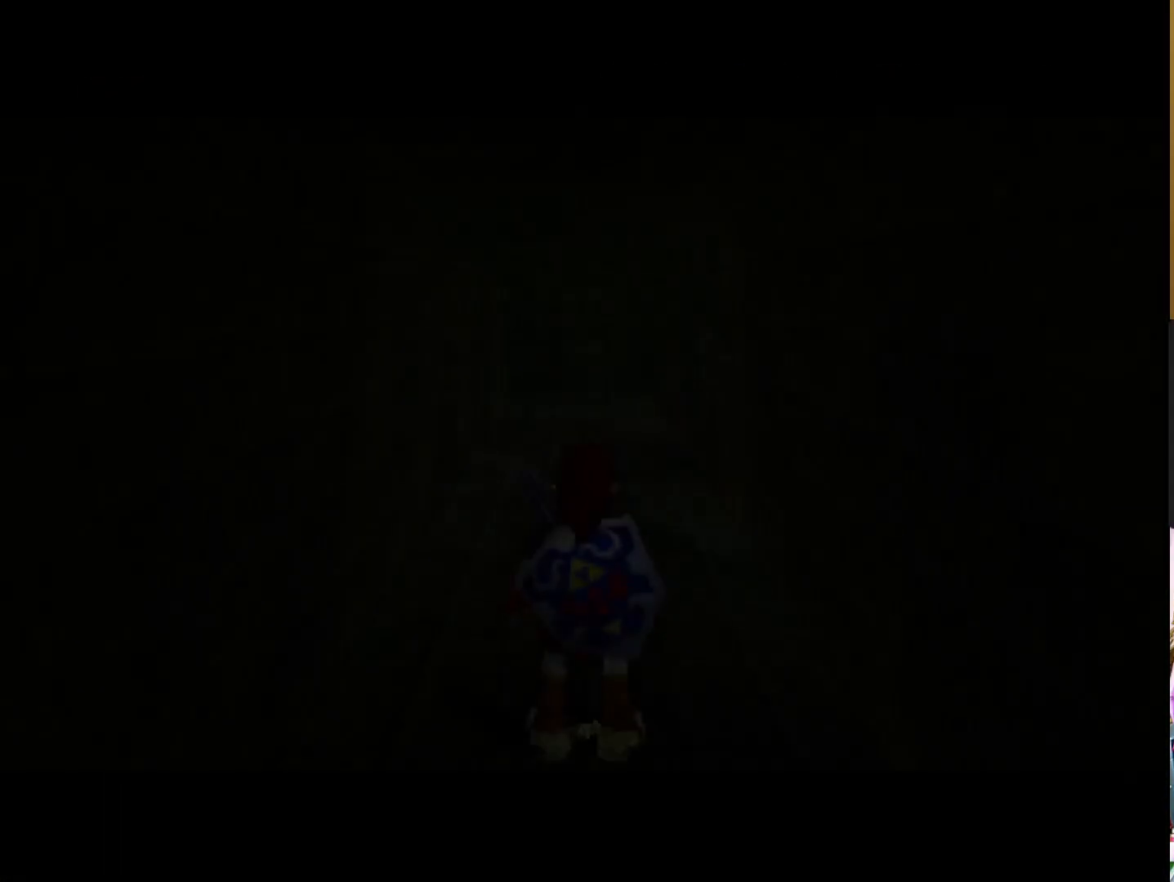
{"buttons": [], "left_stick": "up", "right_stick": "center", "events": [[350, "left_stick", "up"]]}
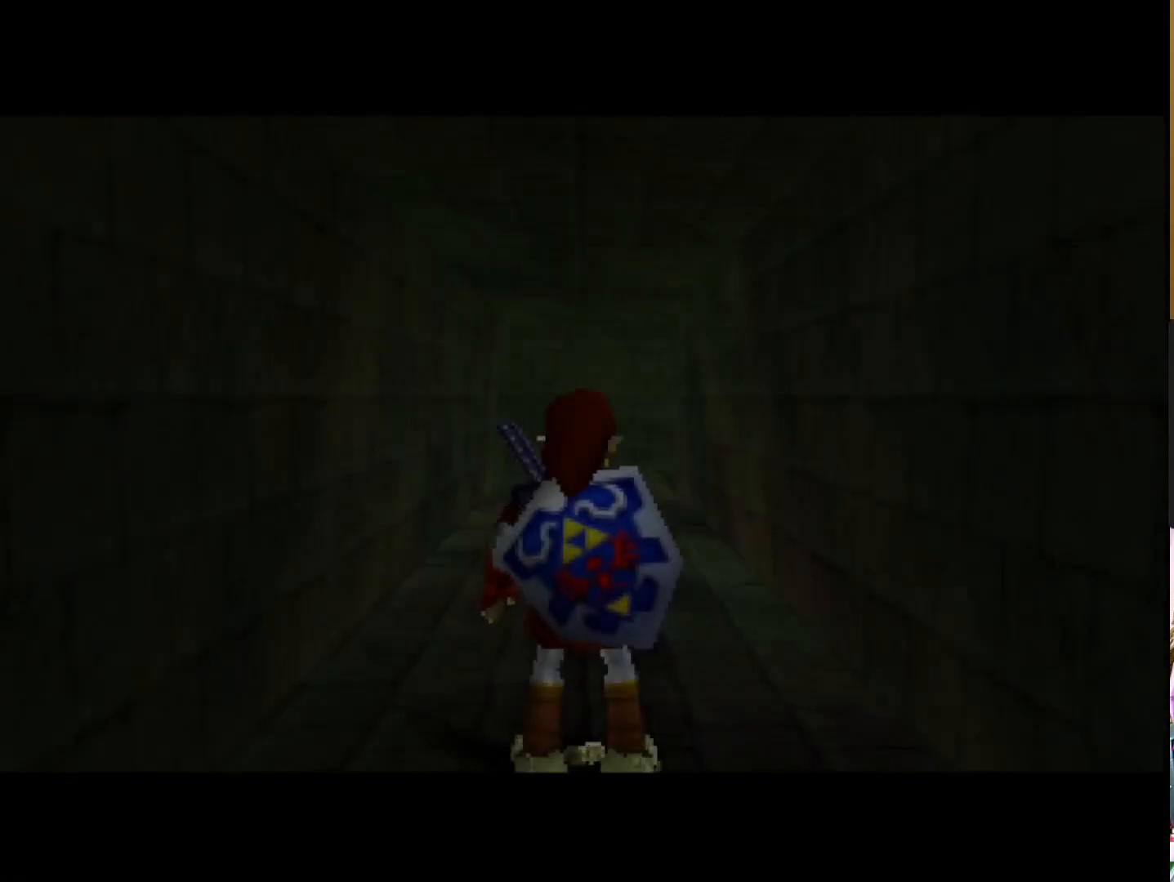
{"buttons": [], "left_stick": "up", "right_stick": "center", "events": []}
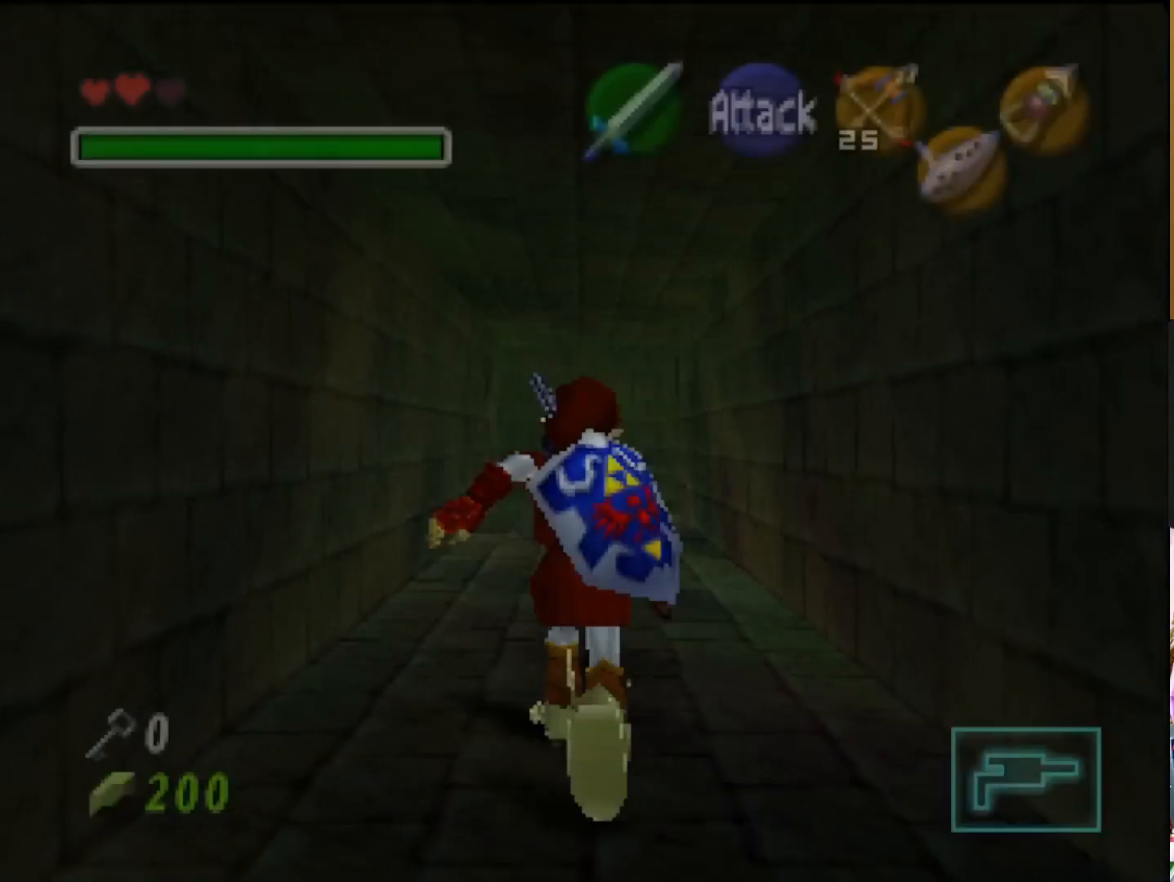
{"buttons": [], "left_stick": "up", "right_stick": "center", "events": []}
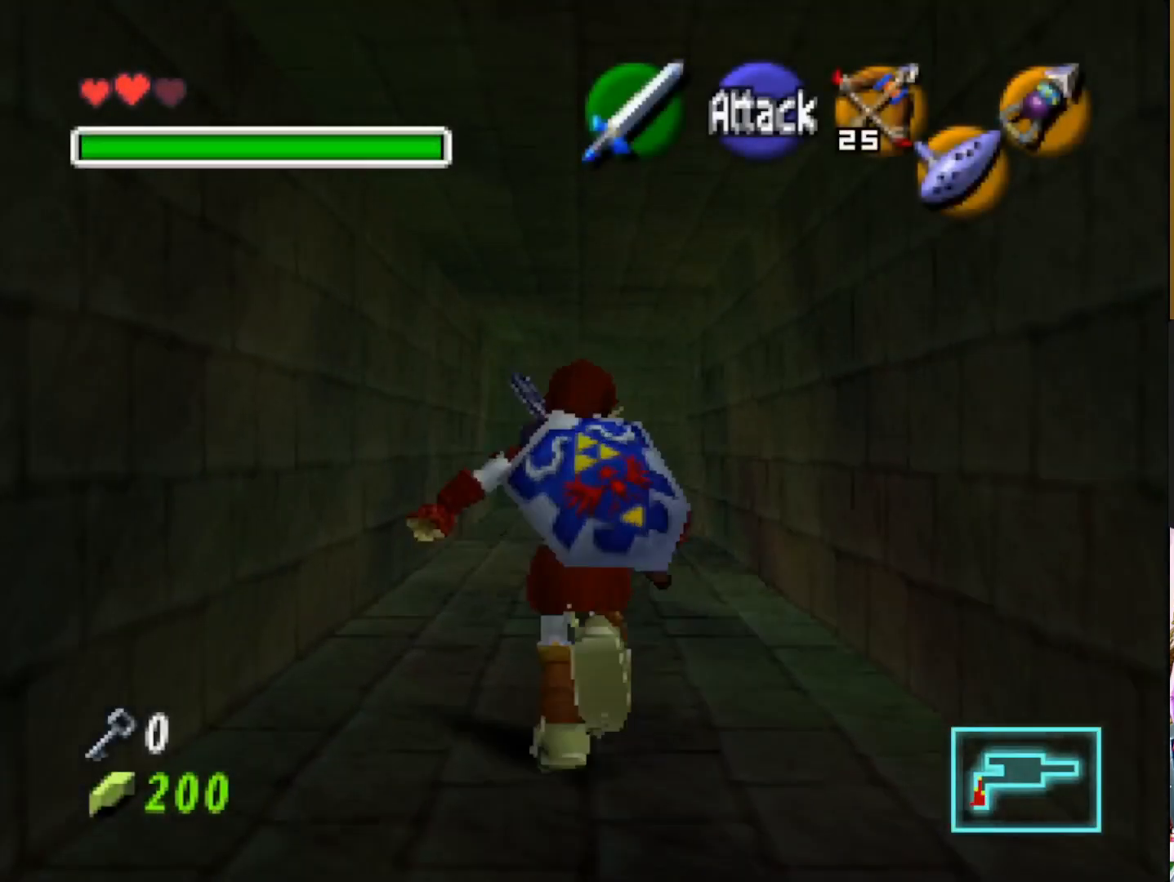
{"buttons": [], "left_stick": "up", "right_stick": "center", "events": []}
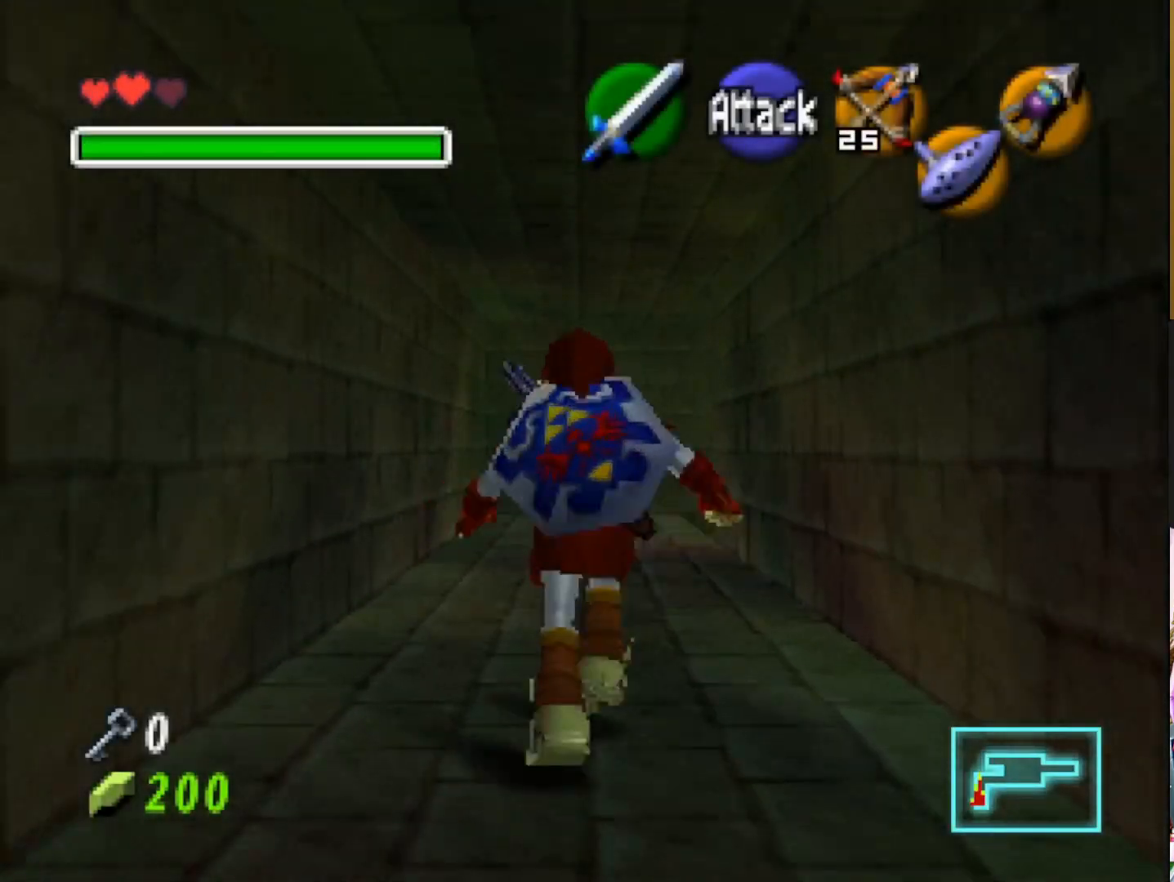
{"buttons": [], "left_stick": "up", "right_stick": "center", "events": []}
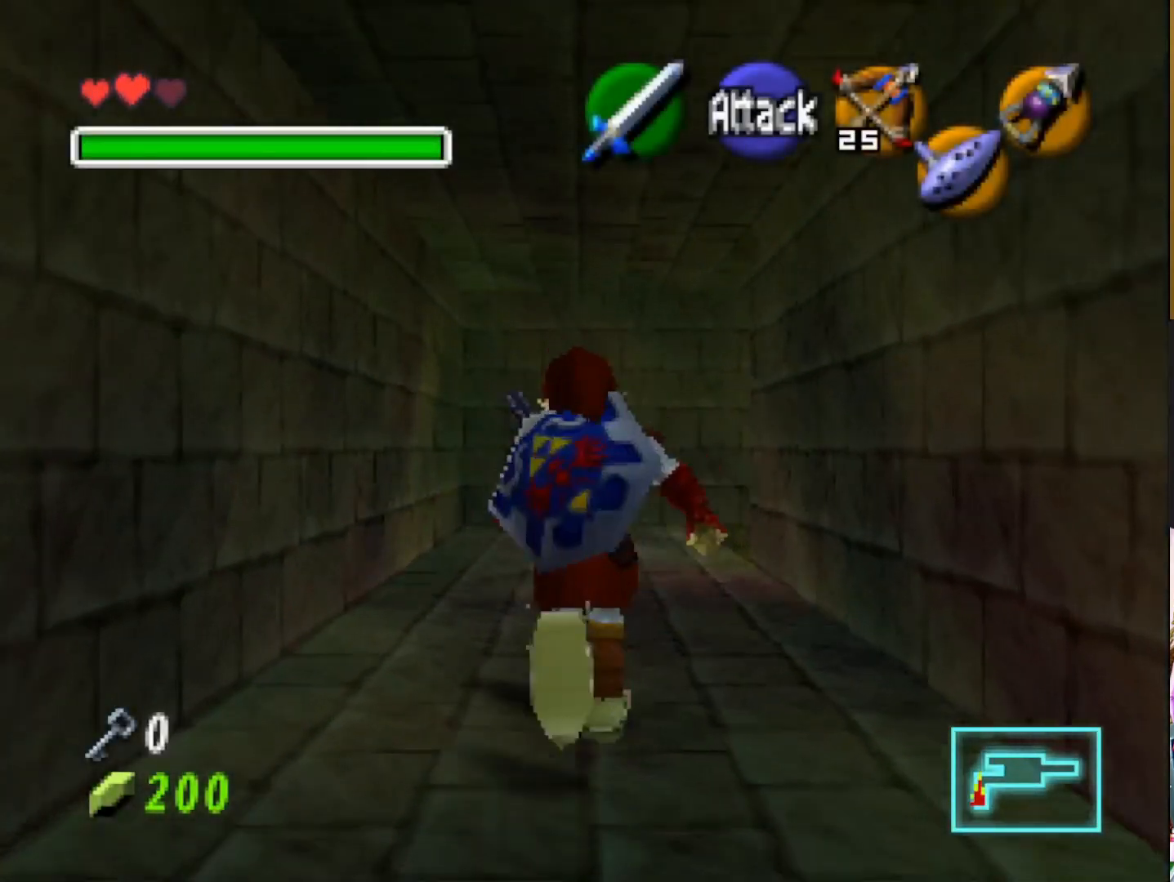
{"buttons": [], "left_stick": "up", "right_stick": "center", "events": []}
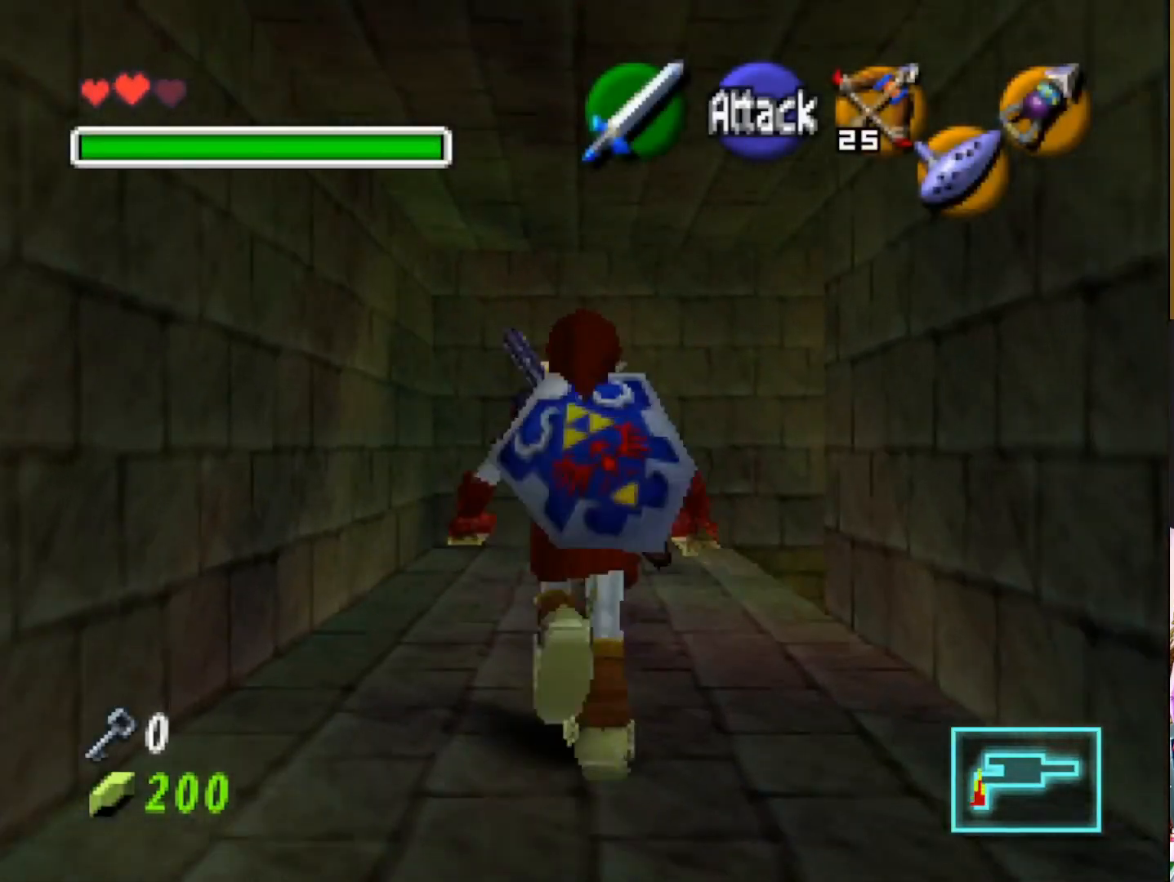
{"buttons": [], "left_stick": "center", "right_stick": "center", "events": [[450, "left_stick", "center"]]}
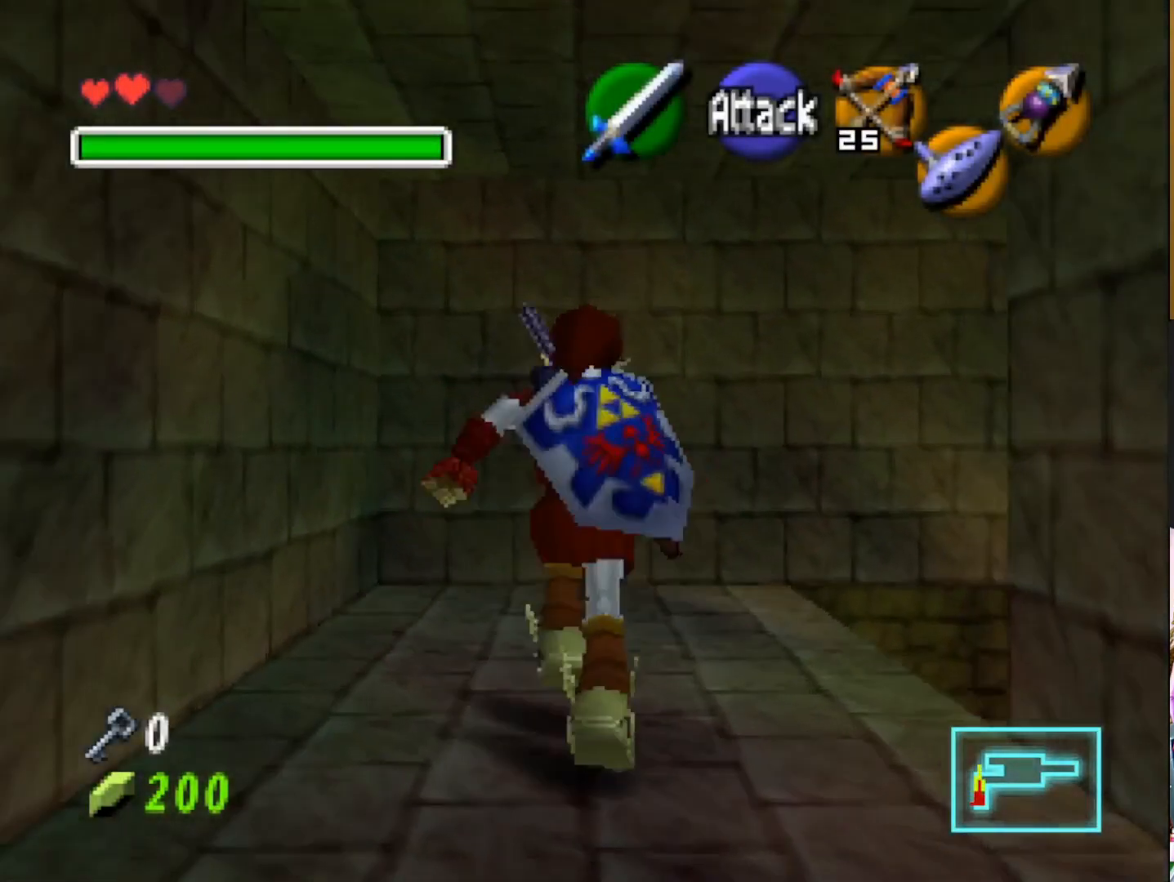
{"buttons": [], "left_stick": "down", "right_stick": "center", "events": [[433, "left_stick", "down"]]}
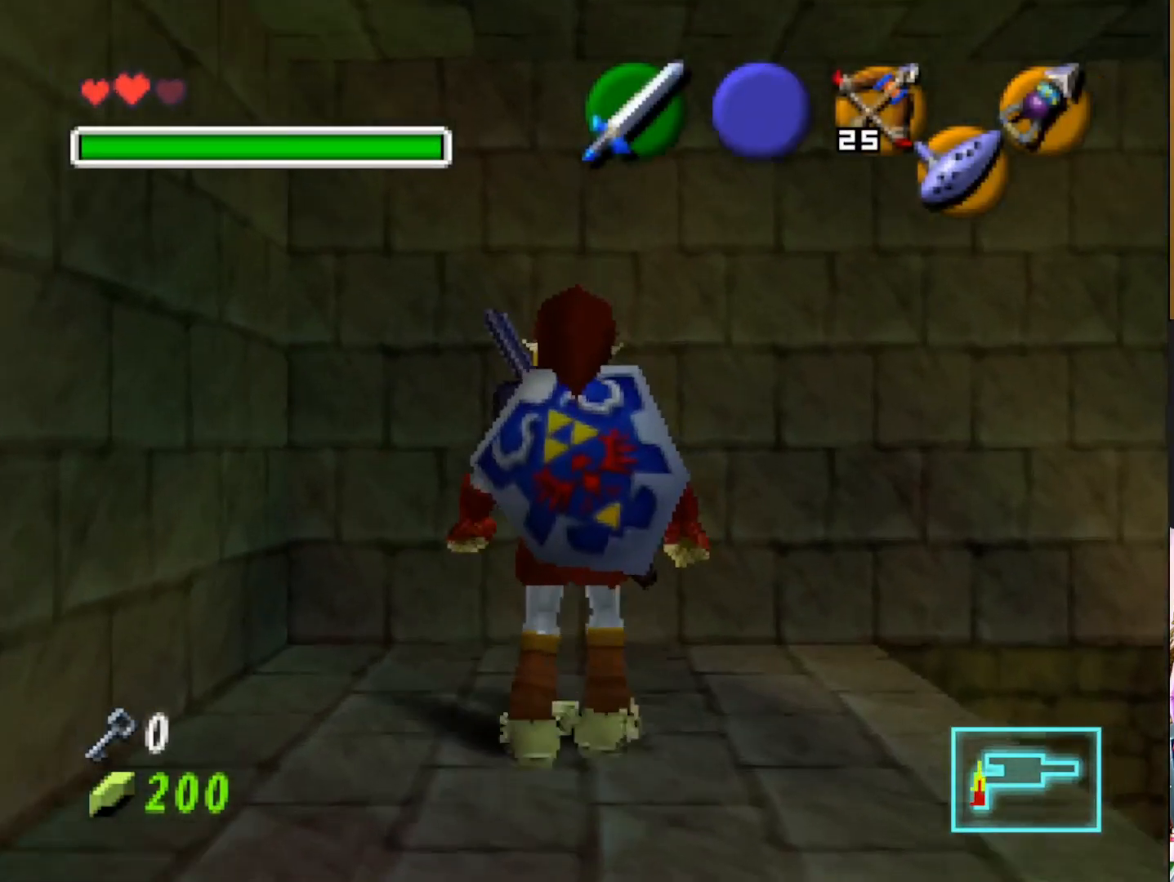
{"buttons": [], "left_stick": "center", "right_stick": "center", "events": [[367, "left_stick", "center"]]}
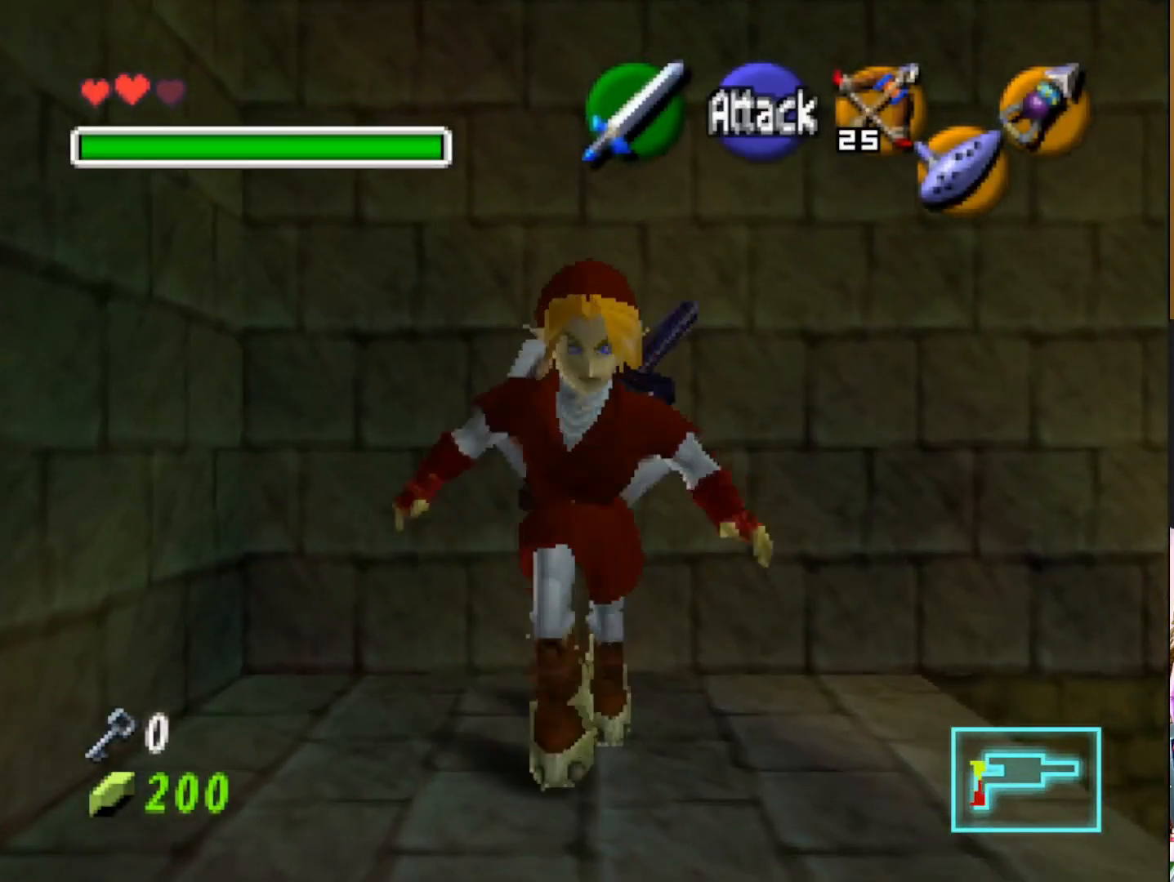
{"buttons": [], "left_stick": "center", "right_stick": "center", "events": [[100, "left_stick", "right"], [333, "left_stick", "center"]]}
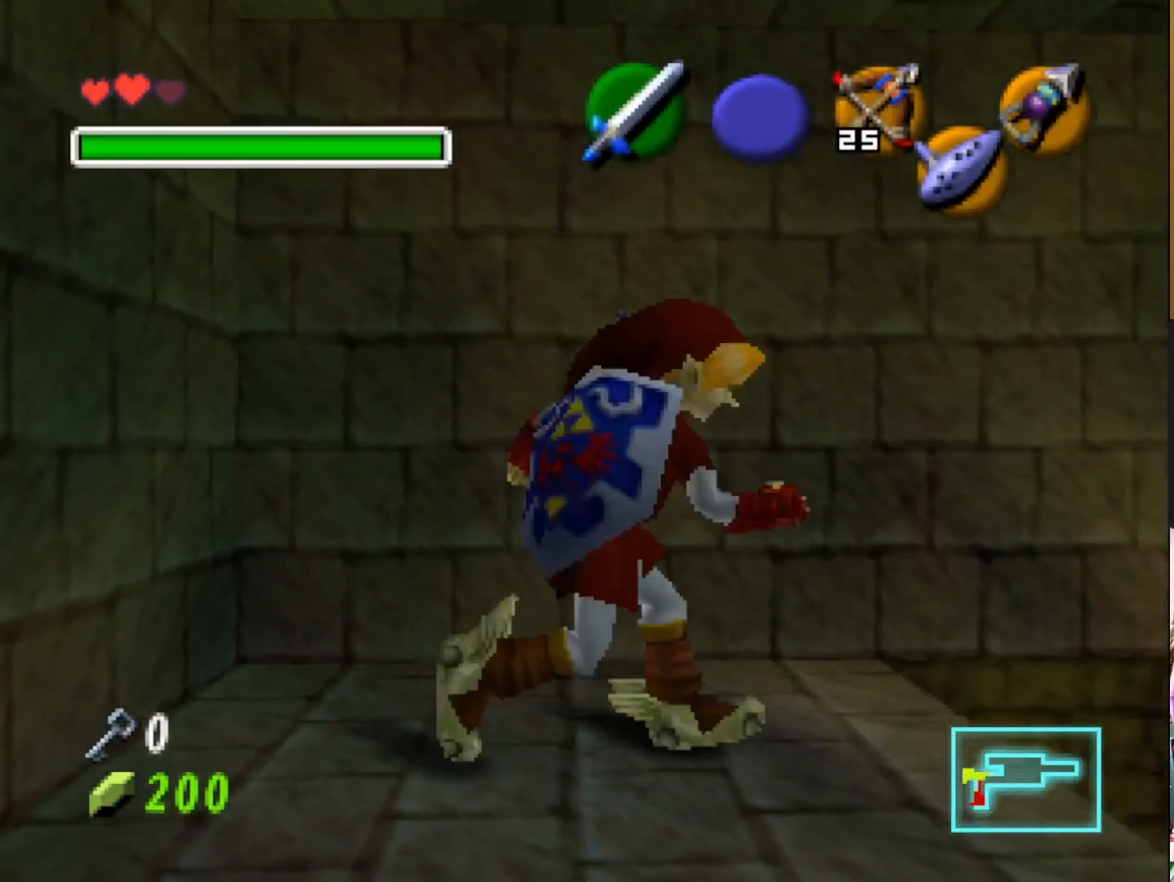
{"buttons": ["CIRCLE"], "left_stick": "center", "right_stick": "center", "events": [[50, "L2", "down"], [167, "L2", "up"], [417, "CIRCLE", "down"]]}
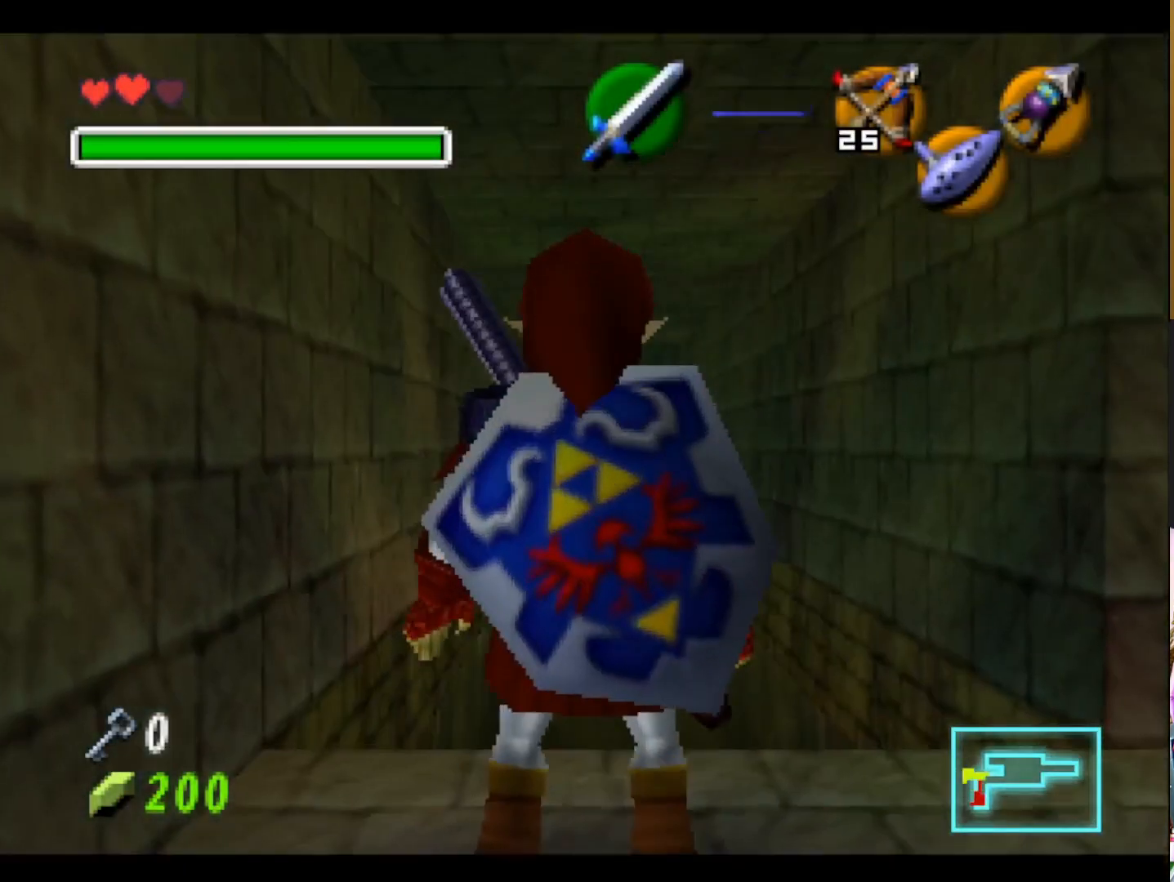
{"buttons": [], "left_stick": "center", "right_stick": "center", "events": [[33, "CIRCLE", "up"]]}
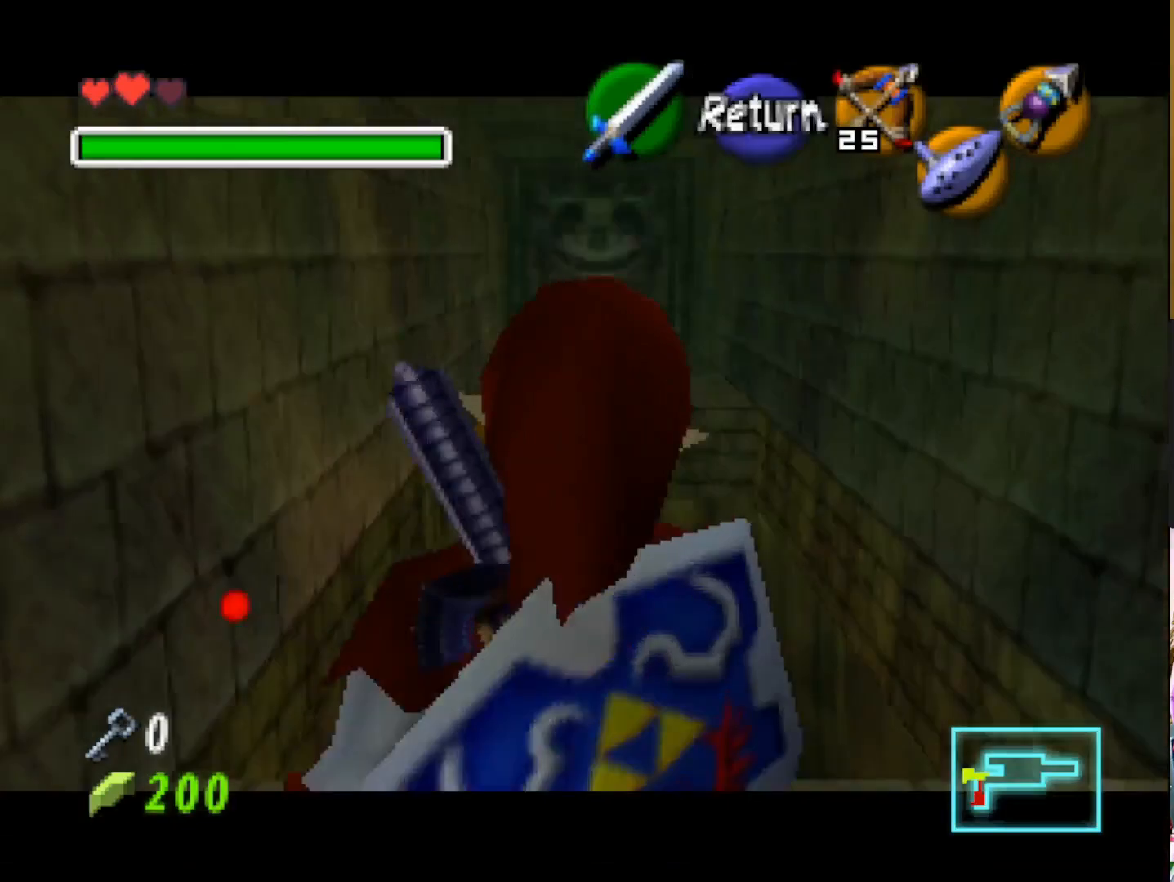
{"buttons": [], "left_stick": "center", "right_stick": "center", "events": []}
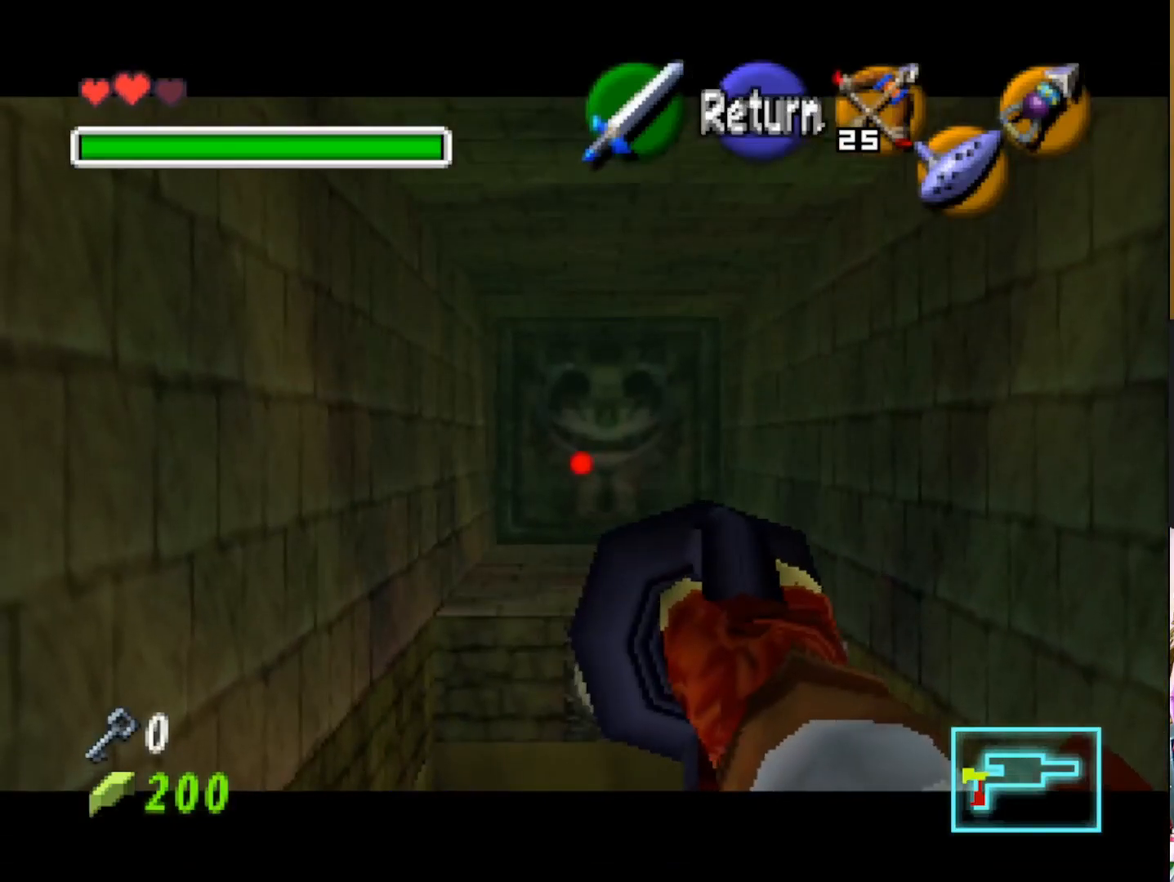
{"buttons": [], "left_stick": "center", "right_stick": "center", "events": [[33, "left_stick", "up"], [200, "left_stick", "center"]]}
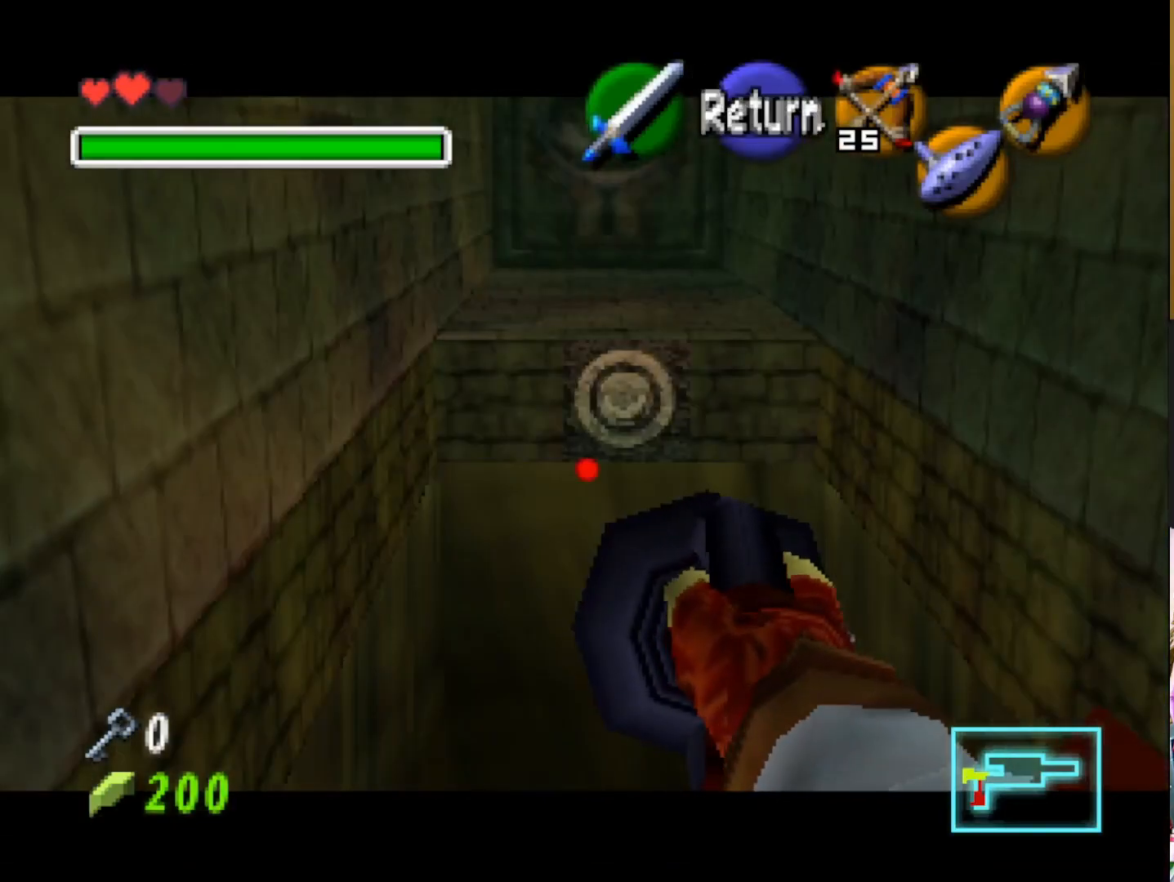
{"buttons": [], "left_stick": "center", "right_stick": "center", "events": [[233, "left_stick", "down"], [317, "left_stick", "center"]]}
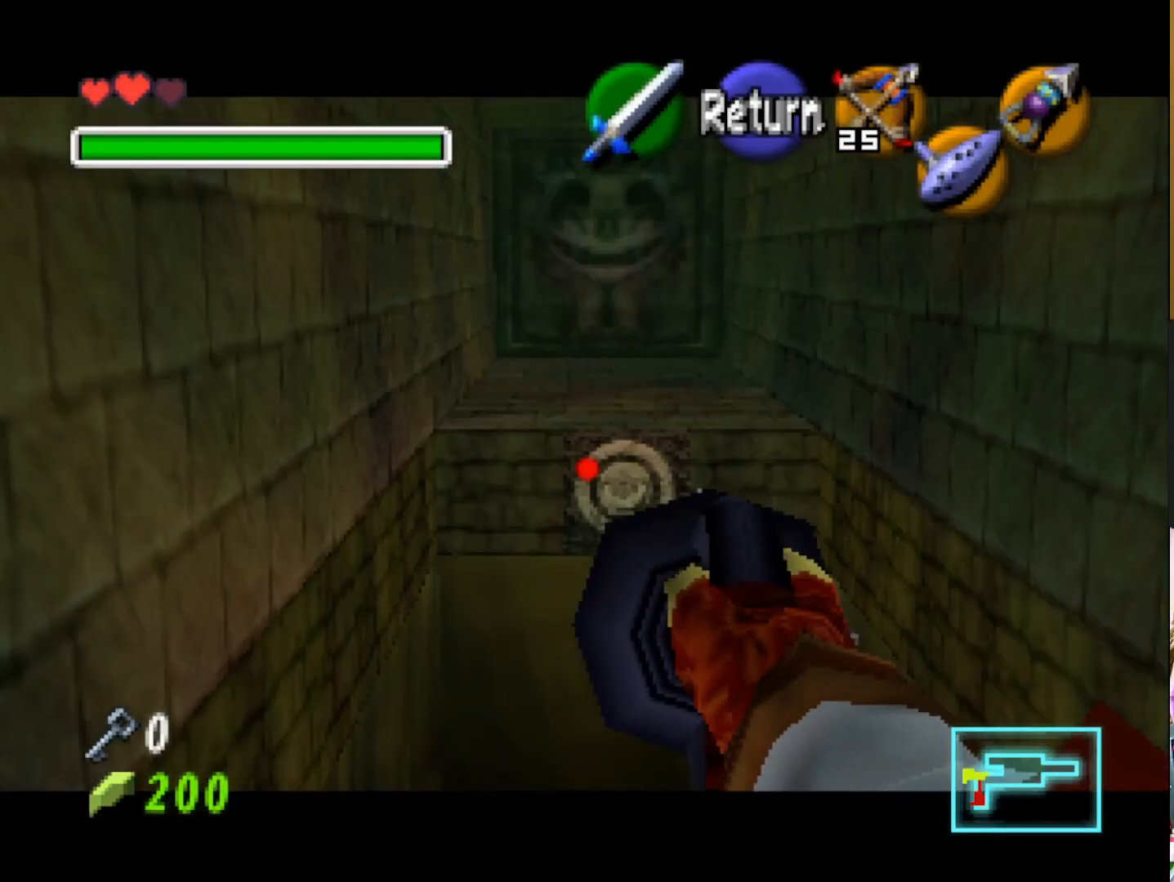
{"buttons": [], "left_stick": "center", "right_stick": "center", "events": [[300, "CIRCLE", "down"], [400, "CIRCLE", "up"]]}
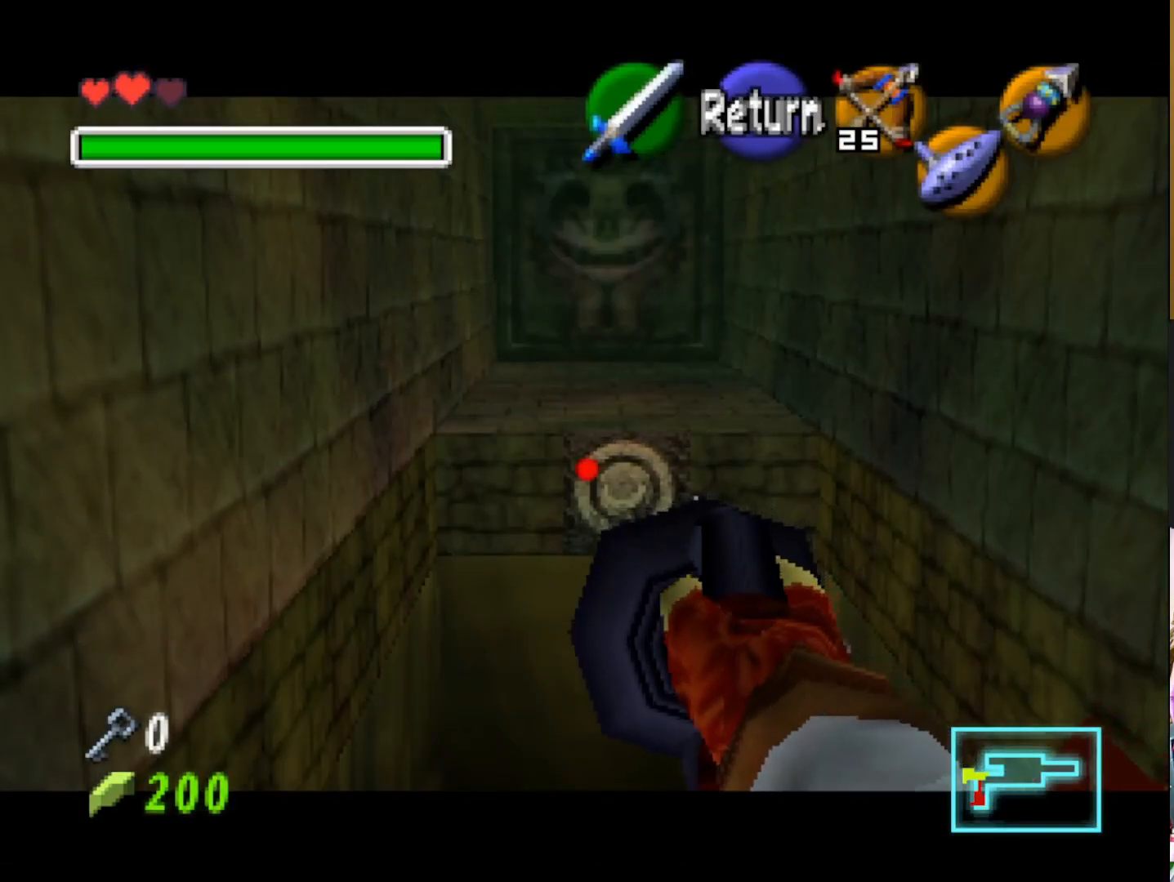
{"buttons": [], "left_stick": "center", "right_stick": "center", "events": []}
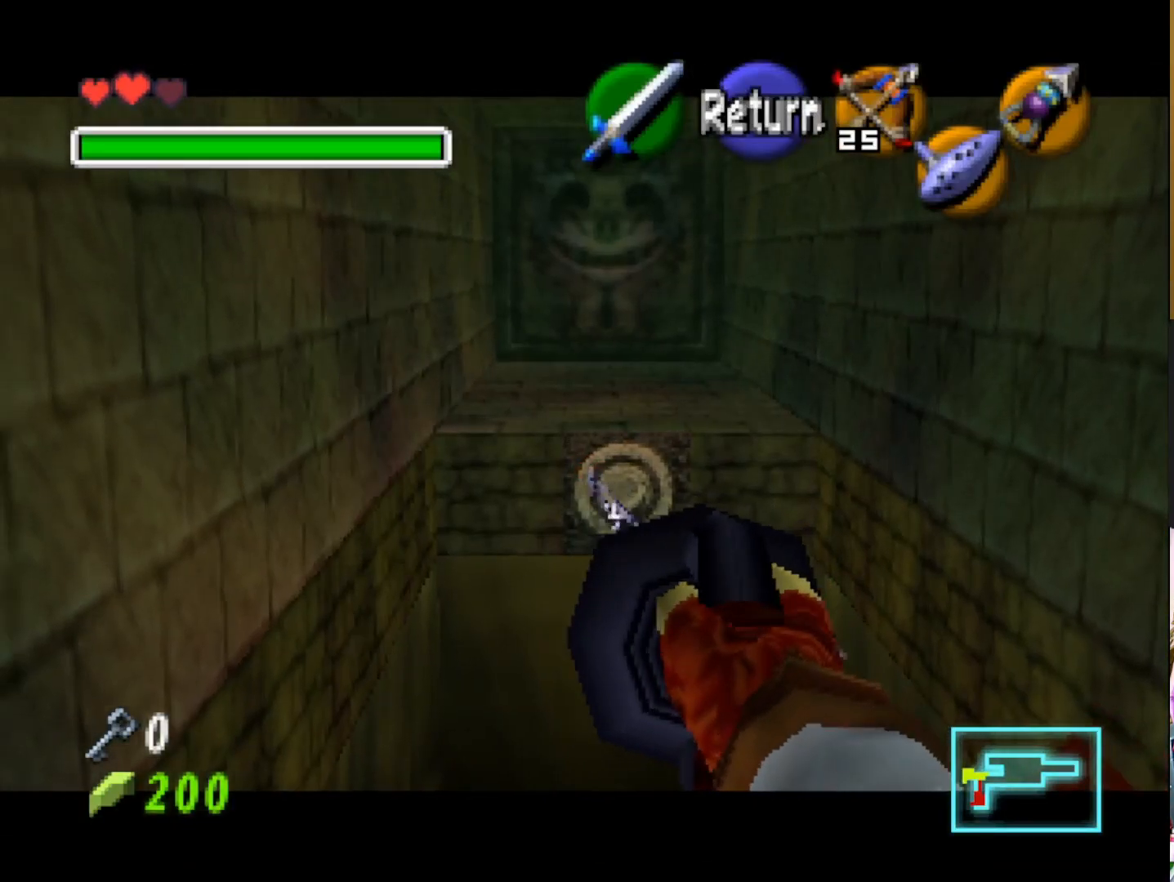
{"buttons": [], "left_stick": "up", "right_stick": "center", "events": [[500, "left_stick", "up"]]}
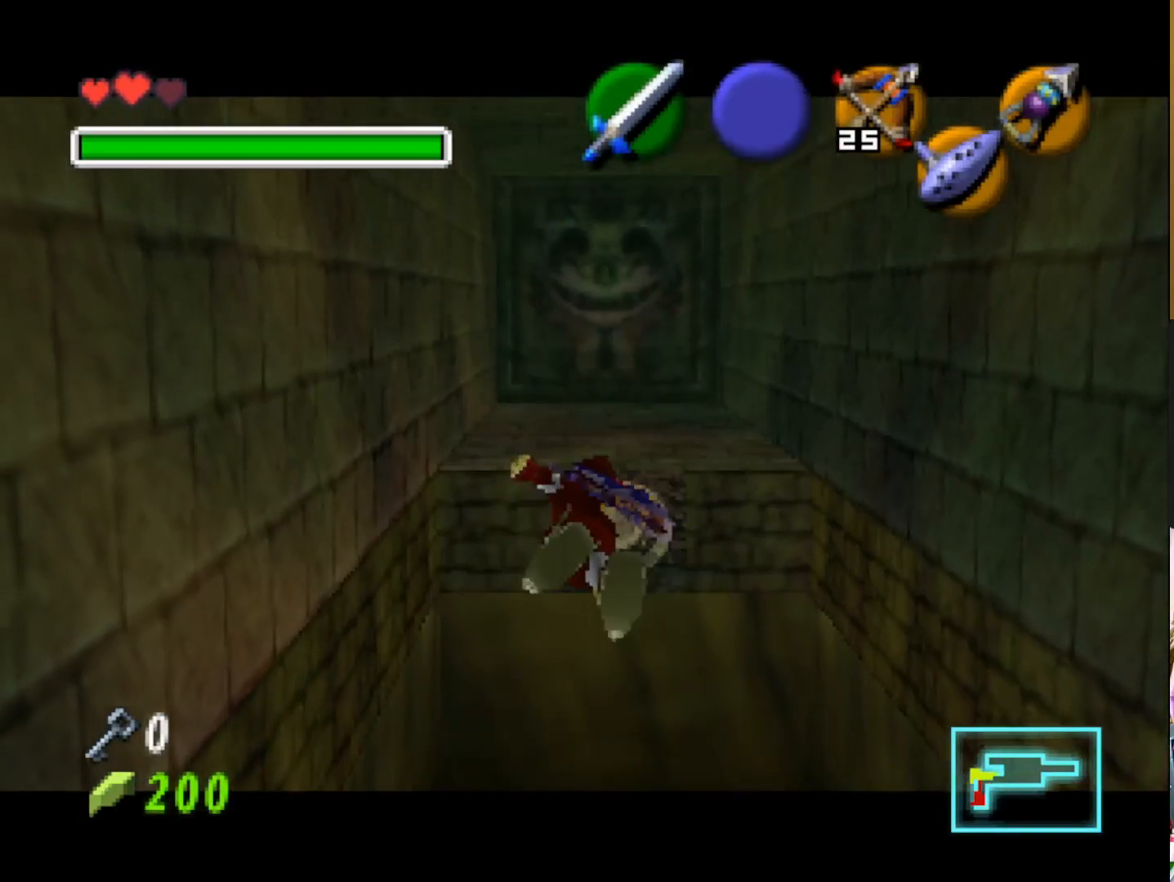
{"buttons": [], "left_stick": "up", "right_stick": "center", "events": []}
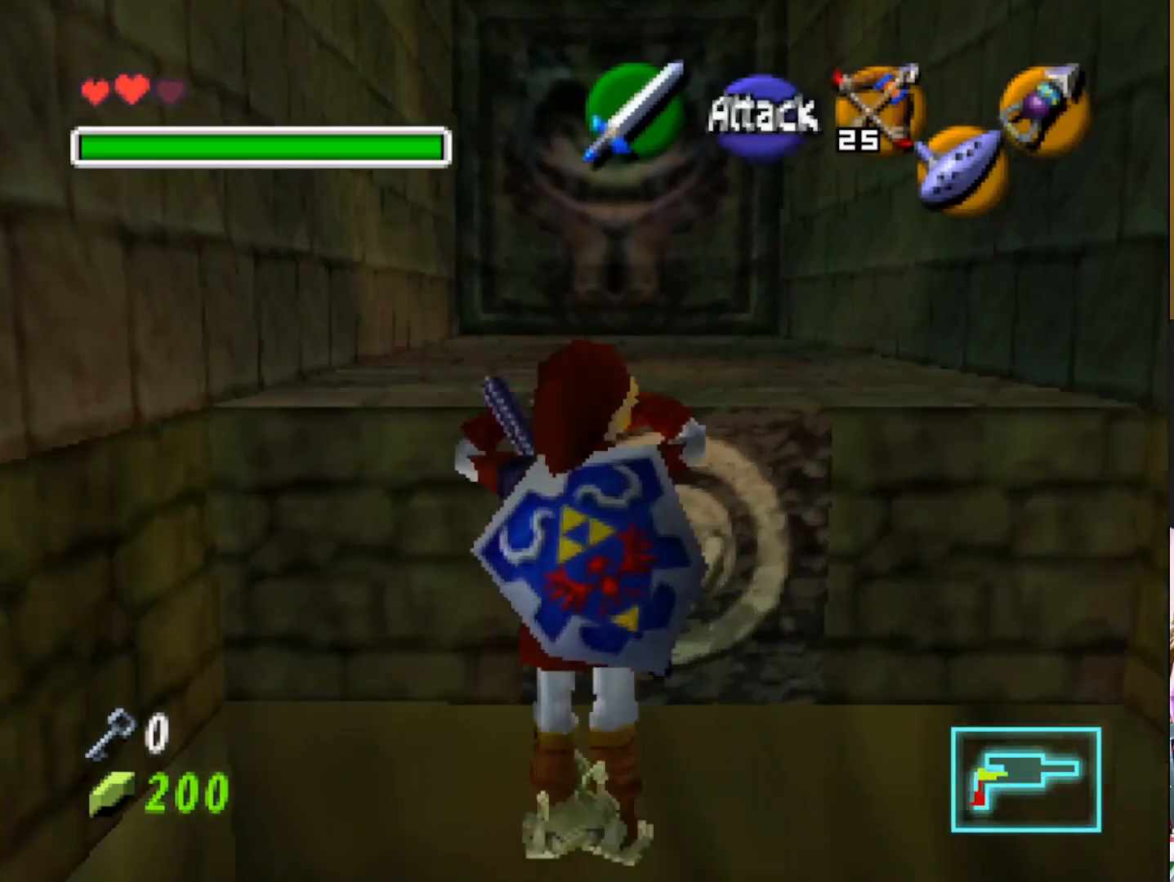
{"buttons": [], "left_stick": "up", "right_stick": "center", "events": []}
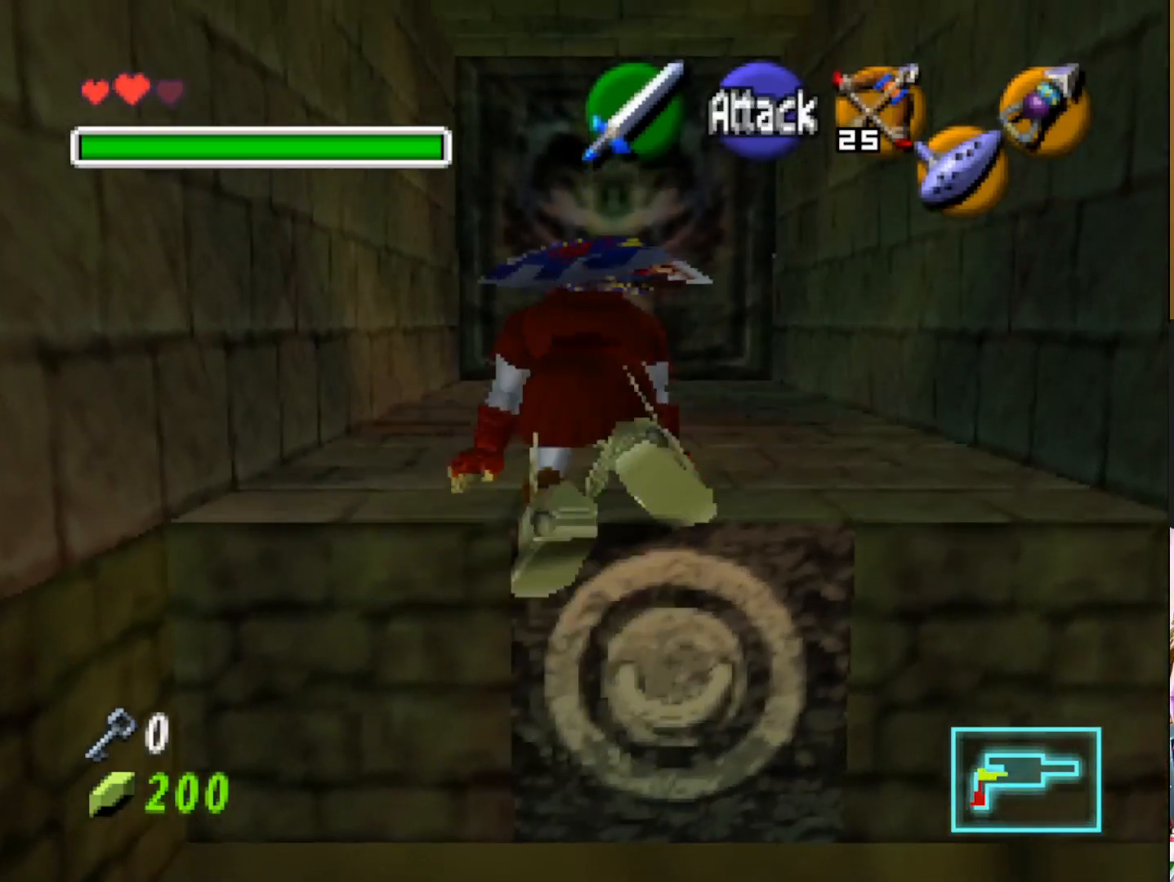
{"buttons": [], "left_stick": "up", "right_stick": "center", "events": []}
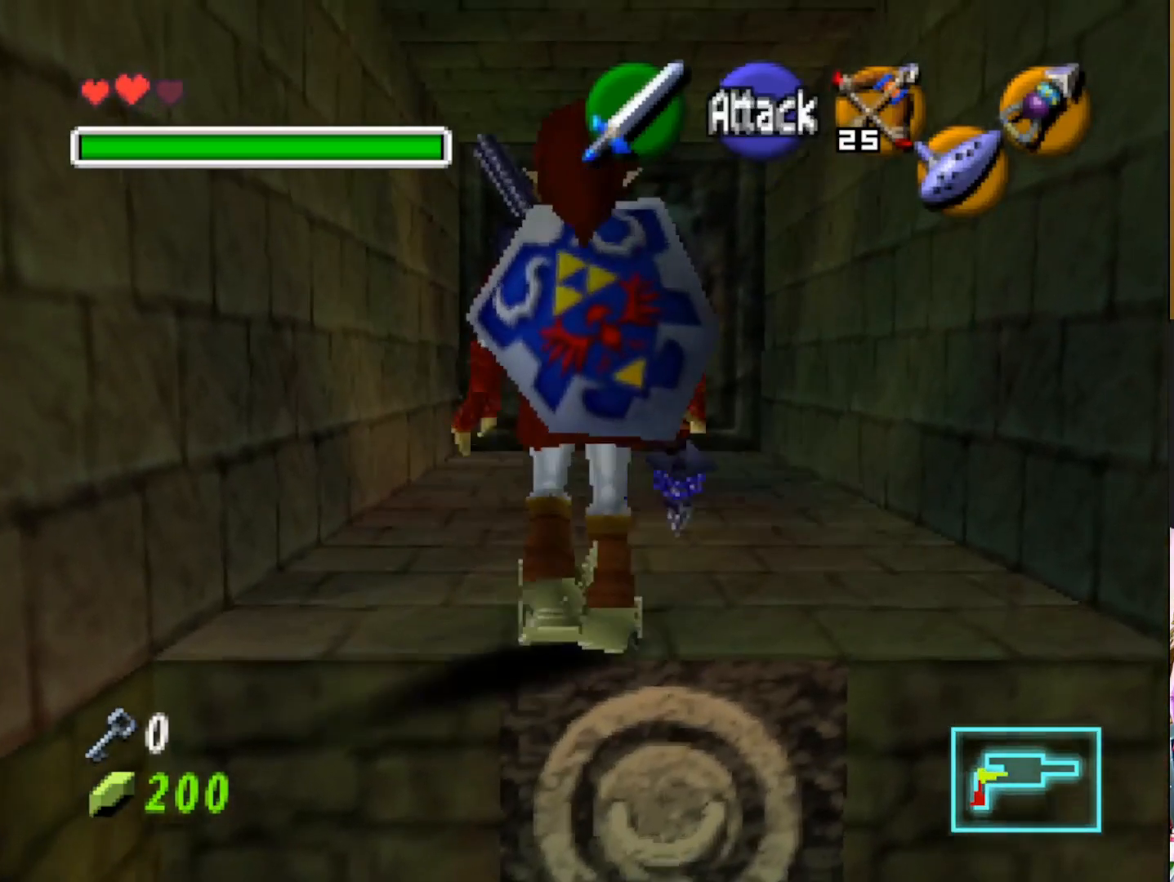
{"buttons": [], "left_stick": "up", "right_stick": "center", "events": []}
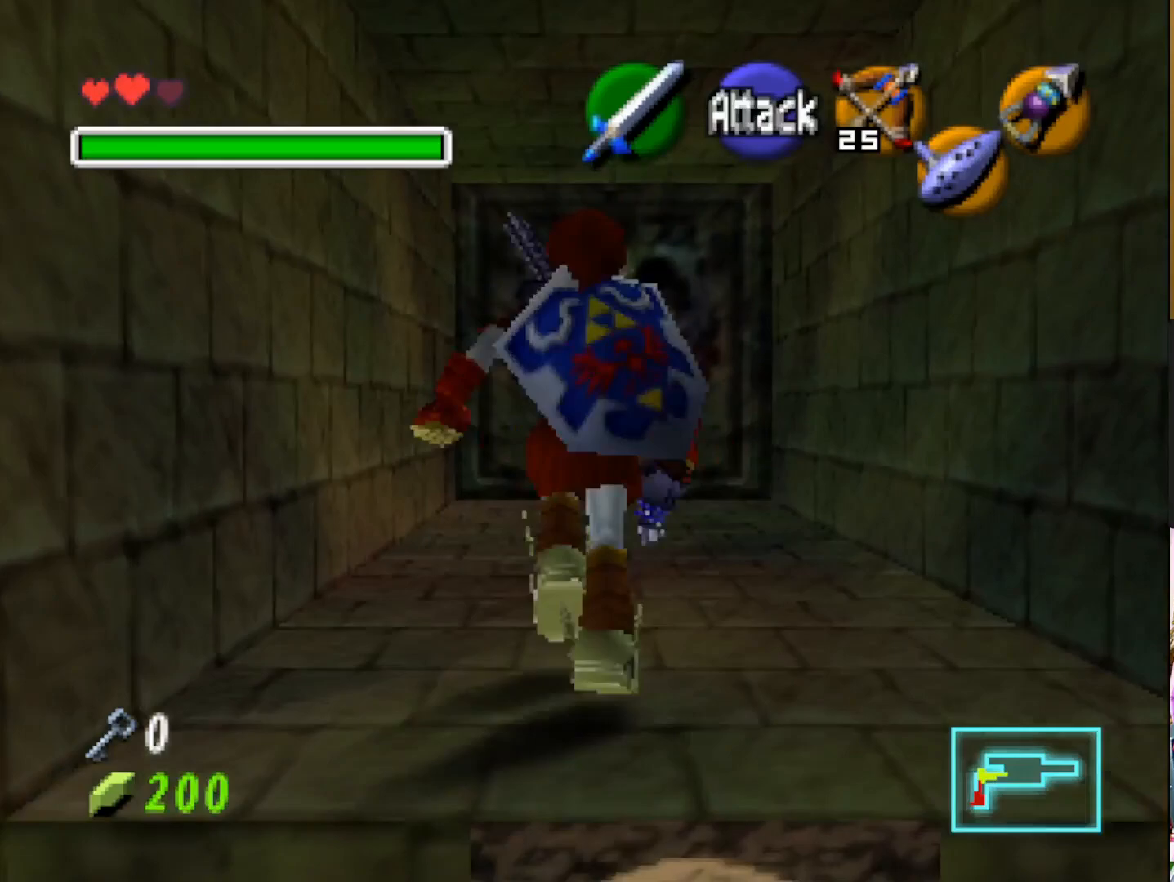
{"buttons": [], "left_stick": "up", "right_stick": "center", "events": []}
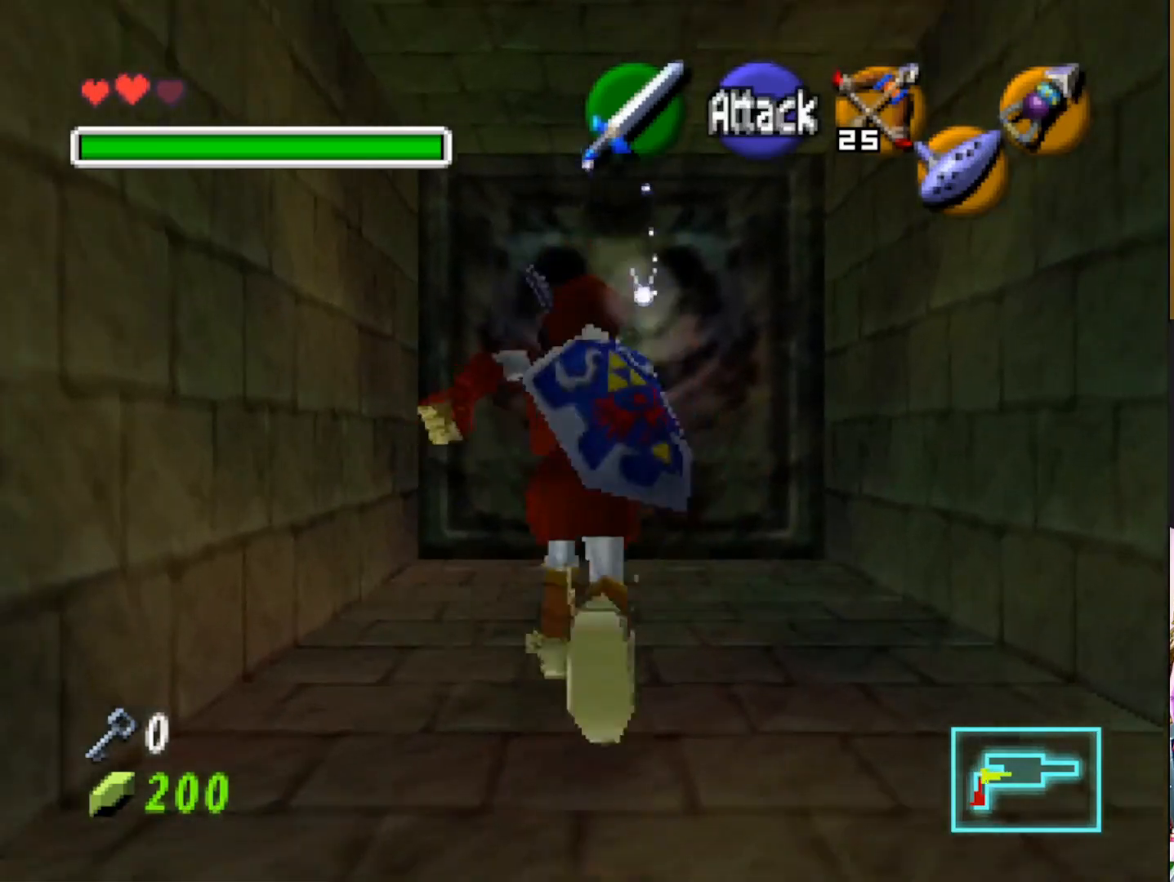
{"buttons": [], "left_stick": "up", "right_stick": "center", "events": []}
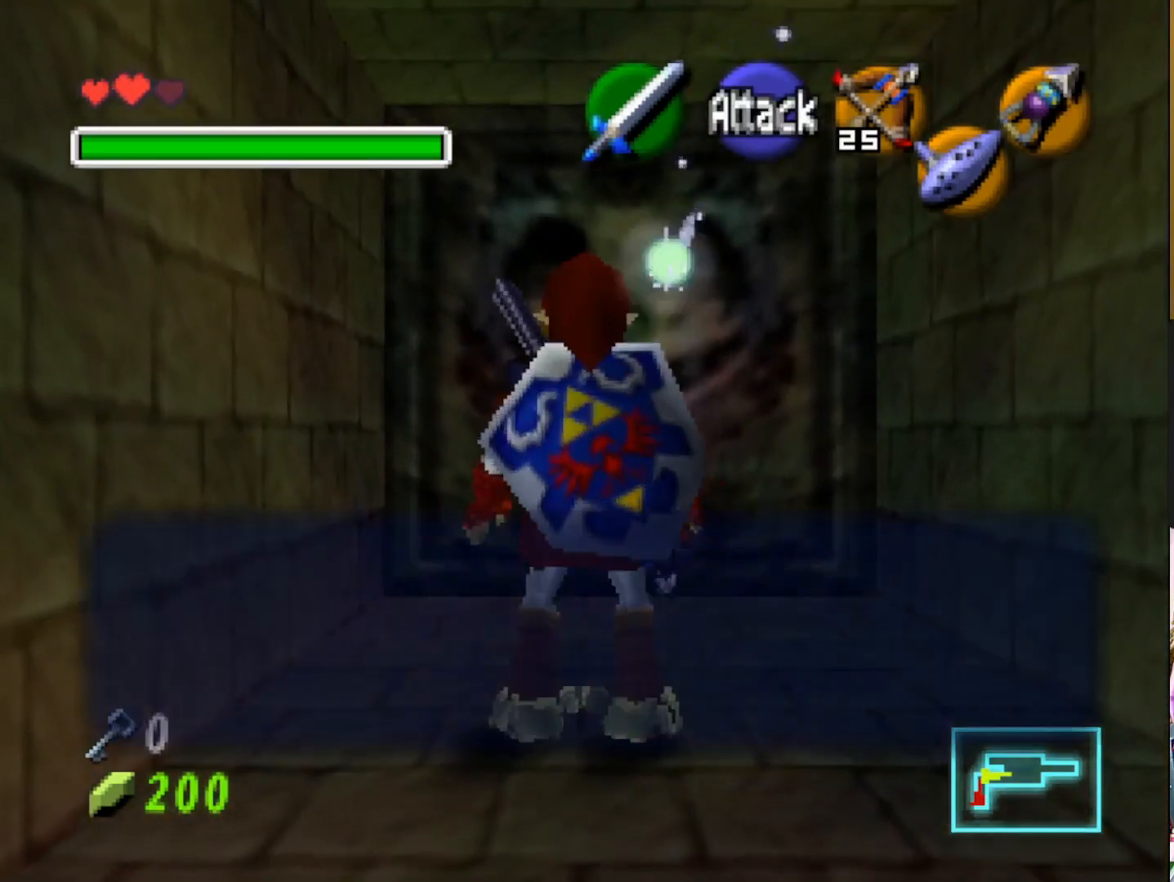
{"buttons": ["SQUARE"], "left_stick": "up", "right_stick": "center", "events": [[500, "SQUARE", "down"]]}
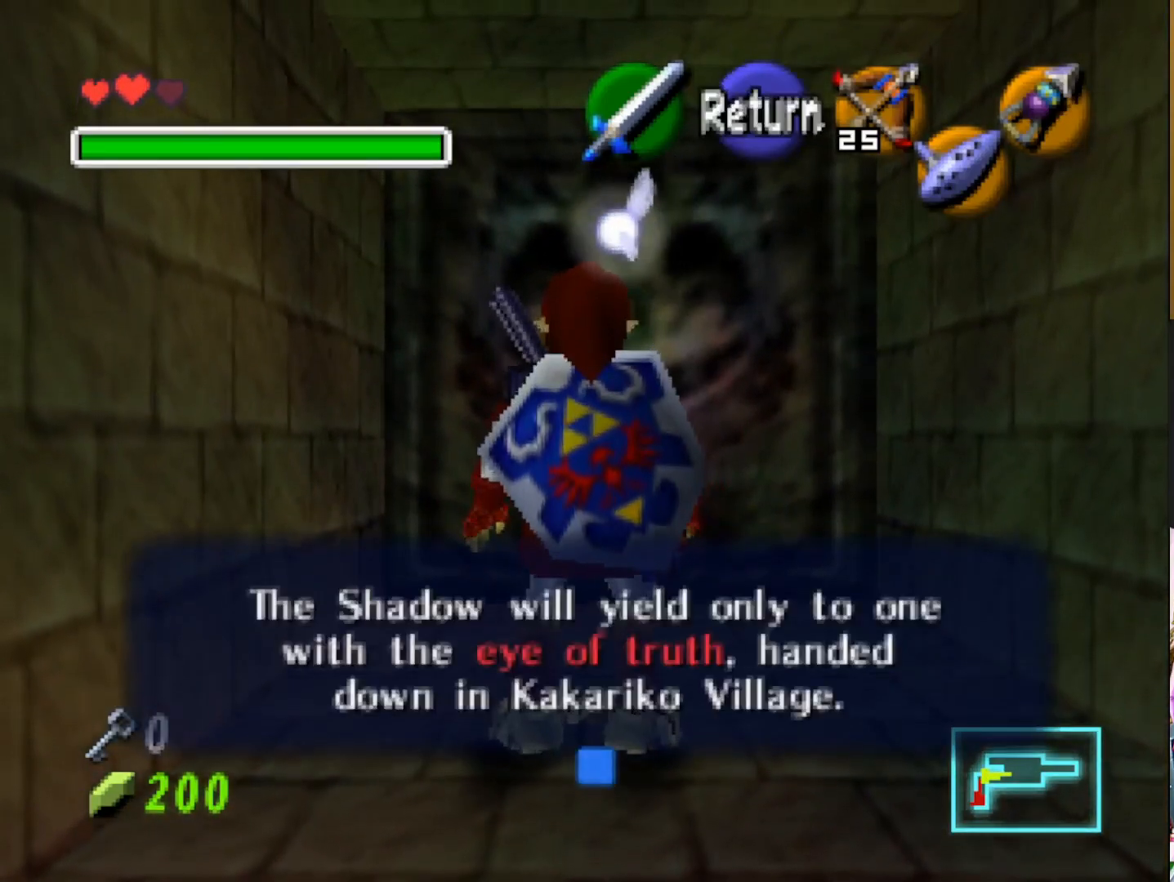
{"buttons": [], "left_stick": "up", "right_stick": "center", "events": [[117, "SQUARE", "up"]]}
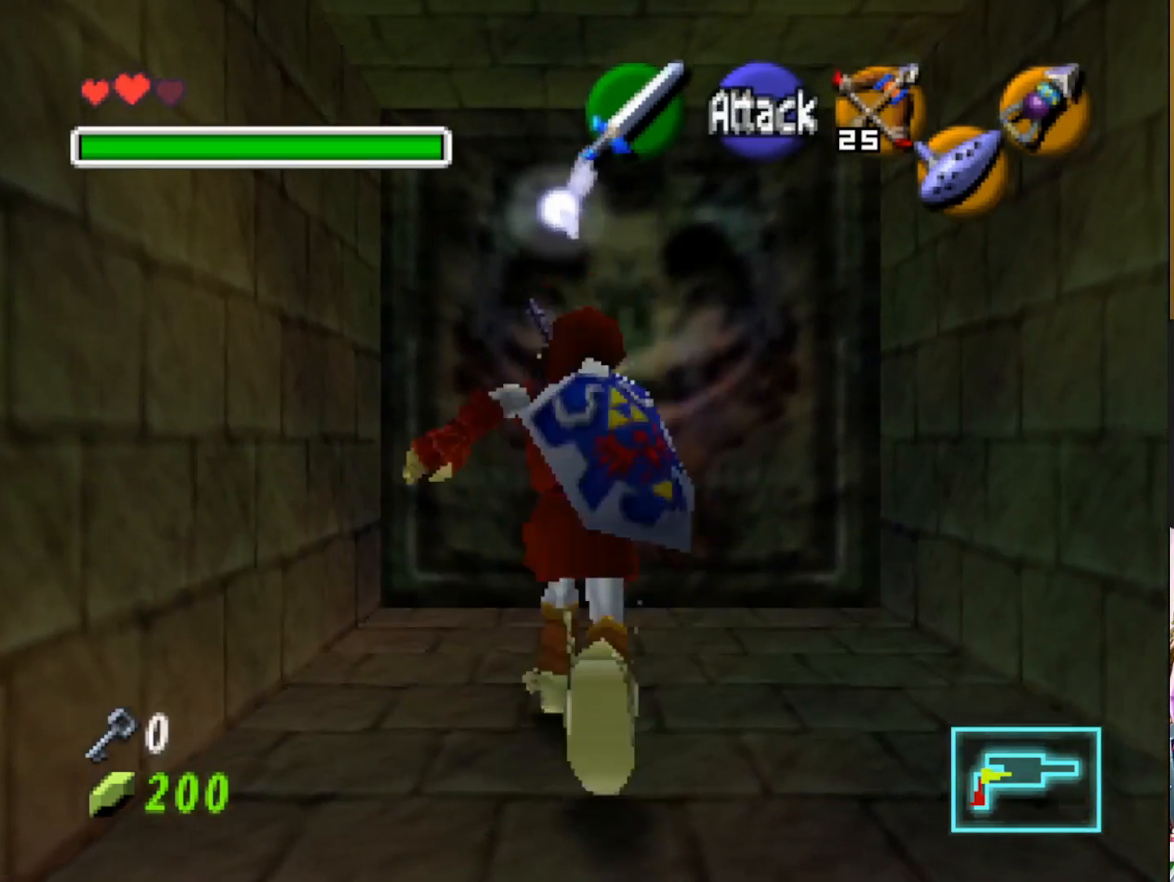
{"buttons": [], "left_stick": "up", "right_stick": "center", "events": []}
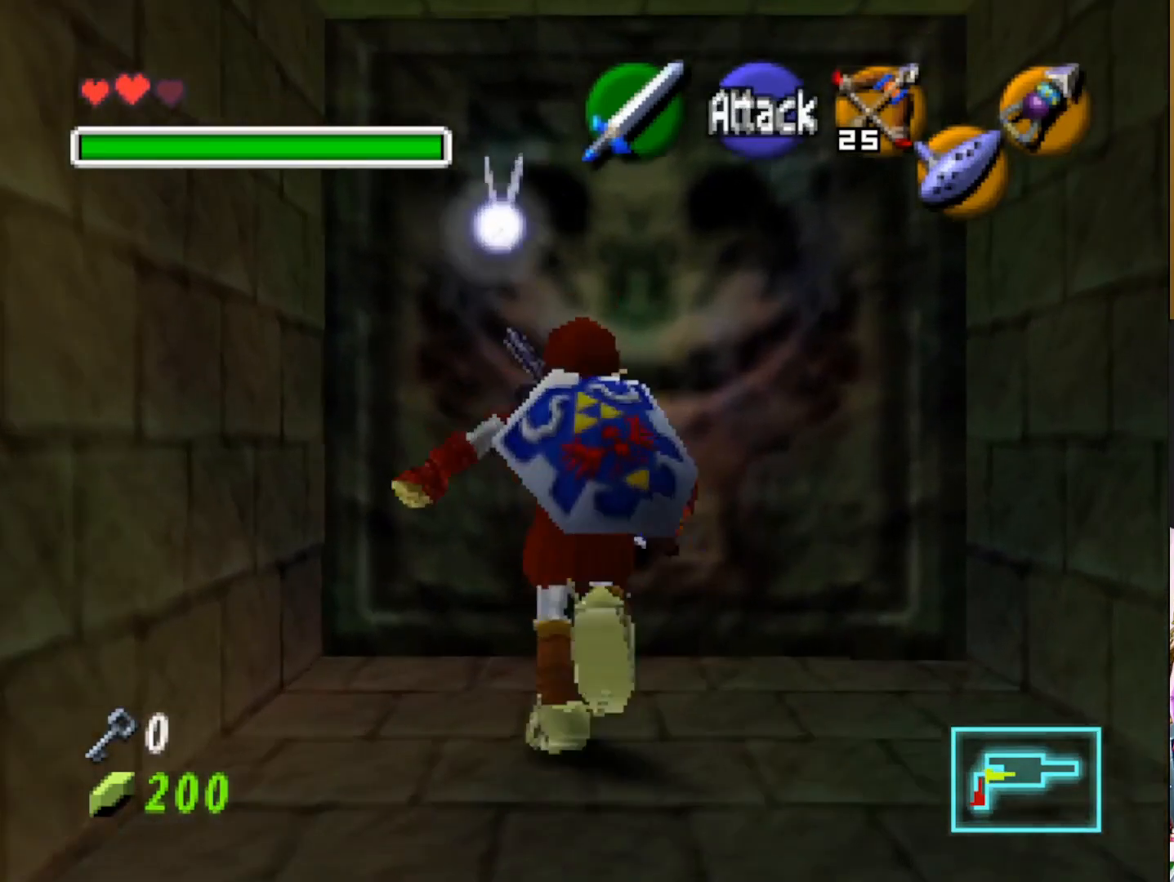
{"buttons": [], "left_stick": "up", "right_stick": "center", "events": []}
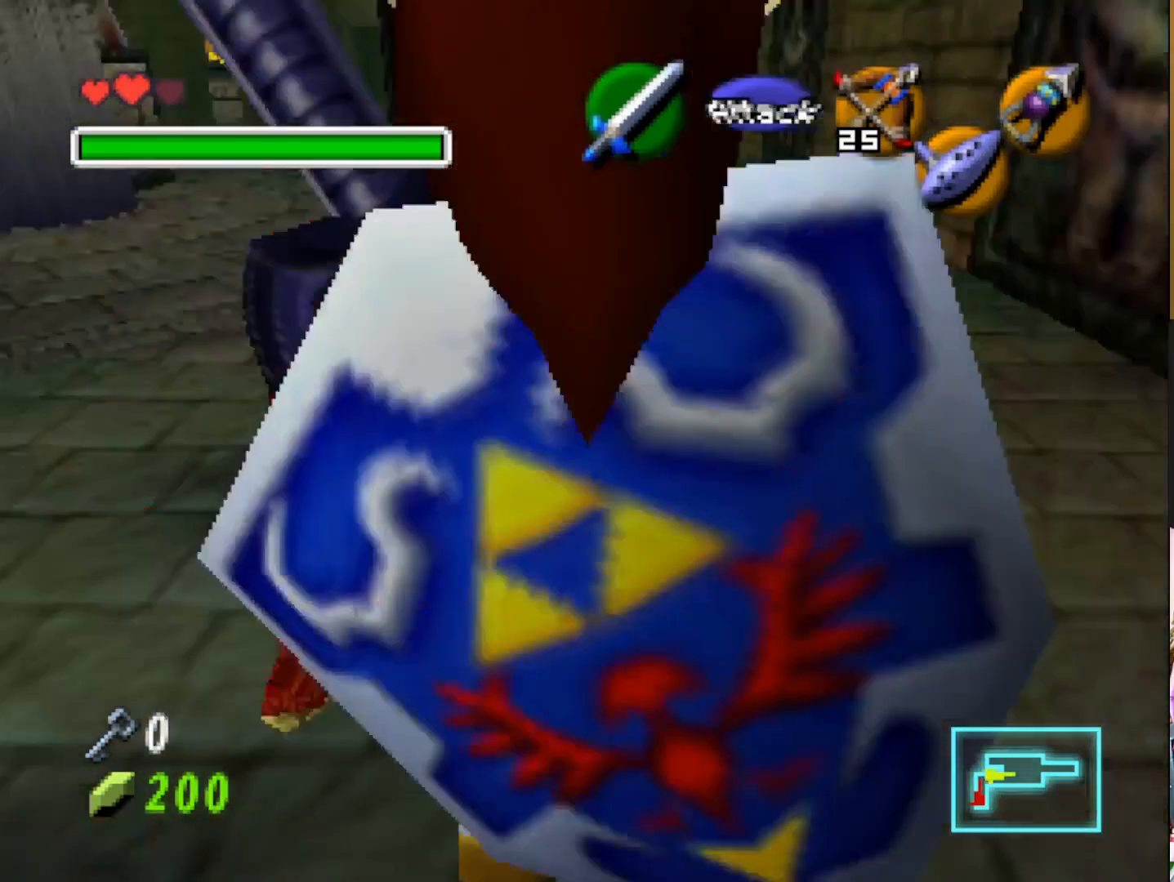
{"buttons": [], "left_stick": "up", "right_stick": "center", "events": []}